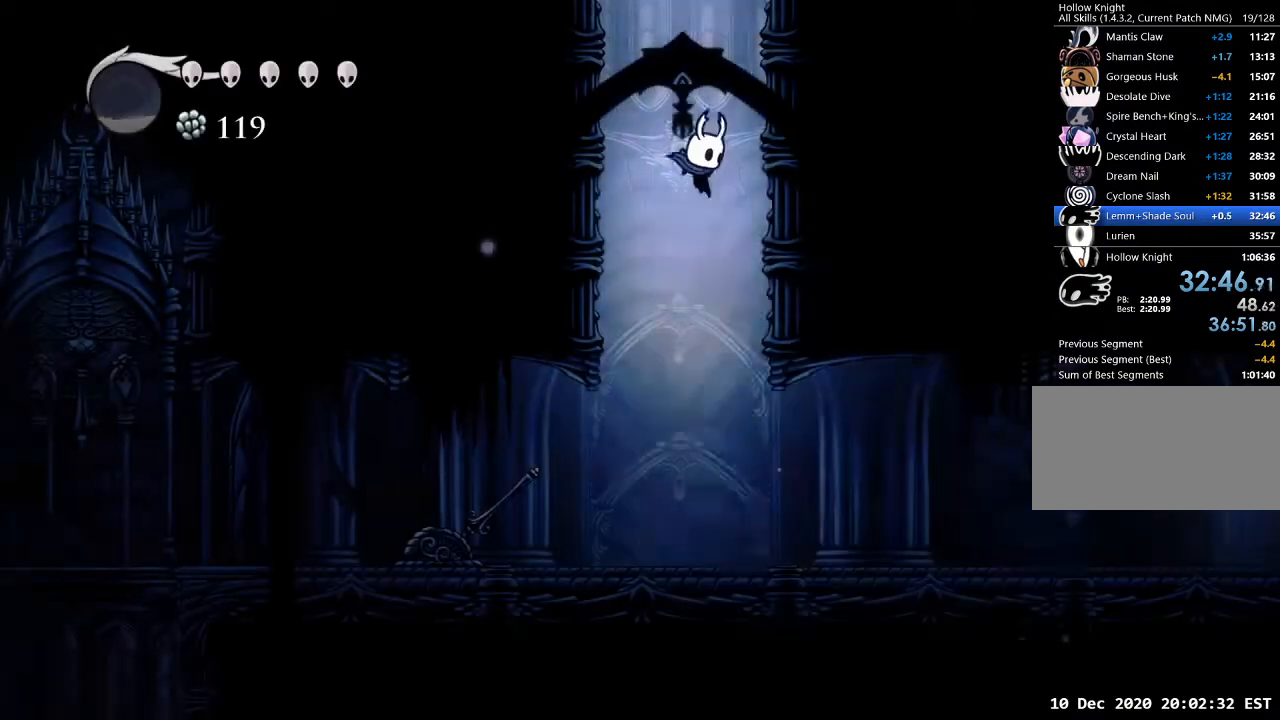
Gameplay with keyboard; each line is a JSON object with the keys held at the frame after it. "events" lists presses ("down") and releases ("up") of "a", "cast", "d", "dash", "dnail", "focus", "inv", "jump", "nail", "s", "sdsh" and "w" between this image and that frame as [ms after this image, input, new state], when the widget could be followed in between. No other keys are recorded. Mouse input is not recorded. Key names are as the overlay labels them; some are game actions (e.g. jump) rather than physical keys.
{"keys": ["d"], "events": [[300, "dash", "down"], [367, "dash", "up"]]}
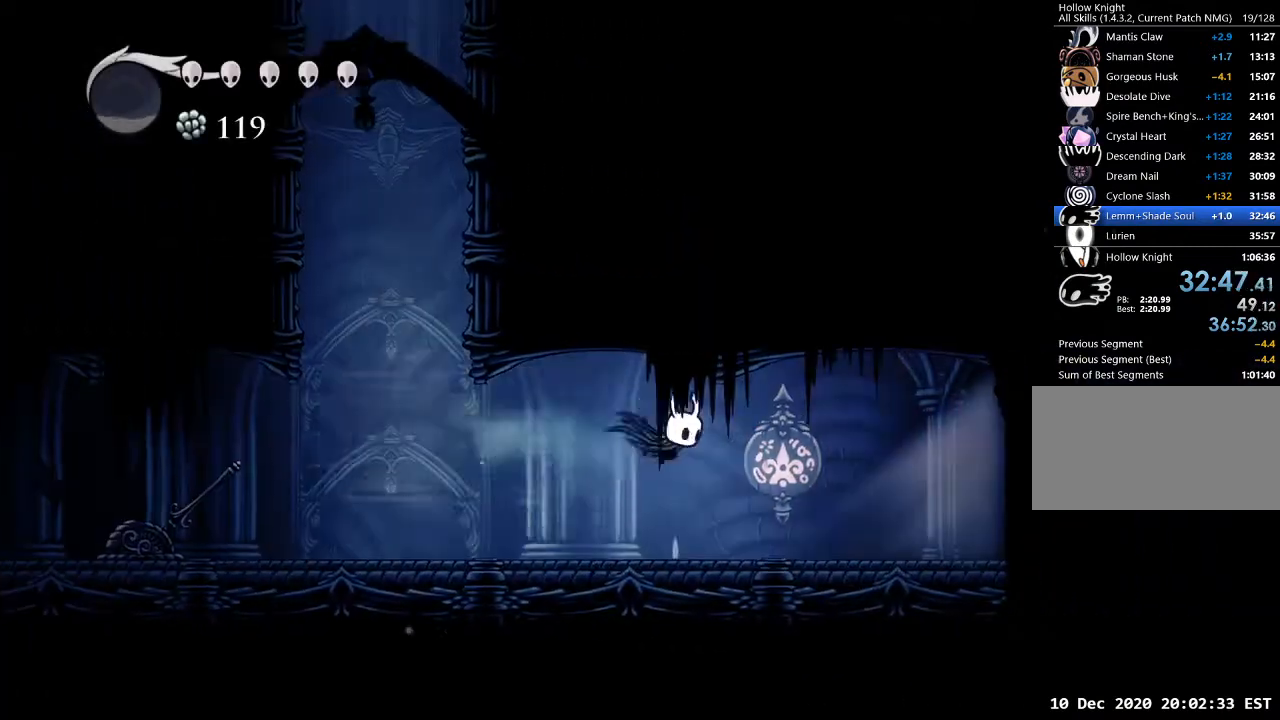
{"keys": ["d", "dash"], "events": [[400, "dash", "down"]]}
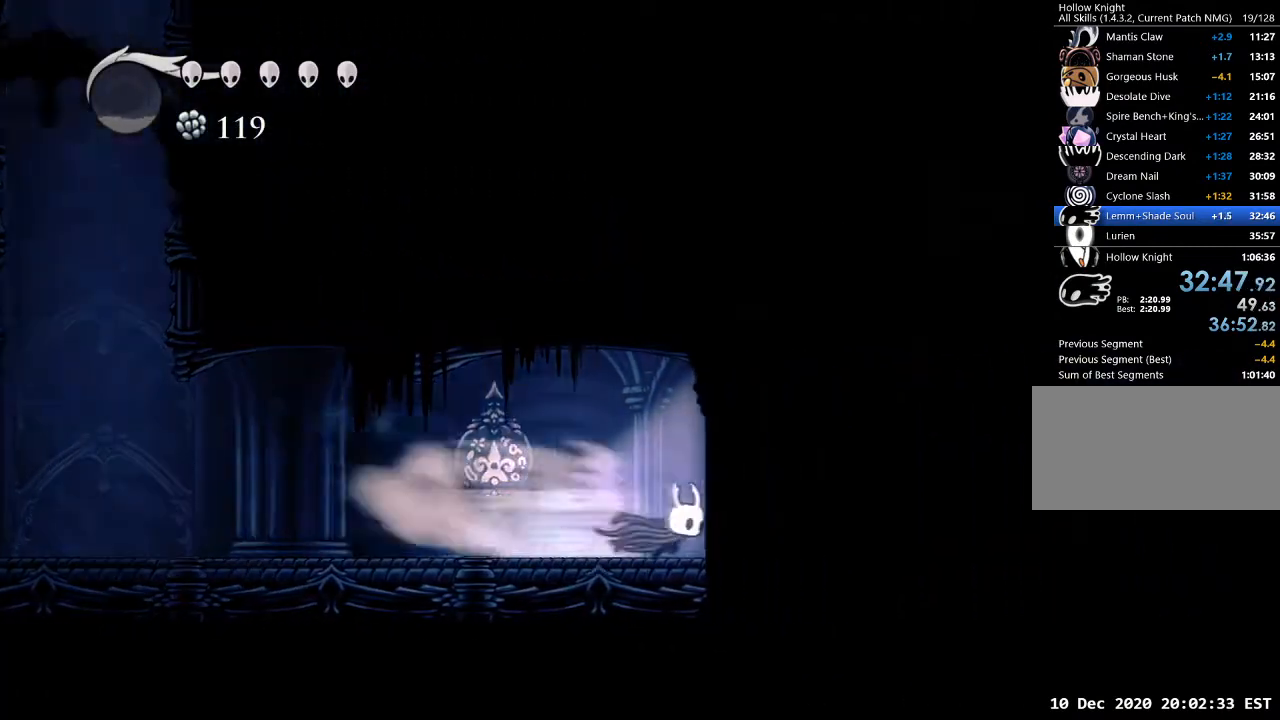
{"keys": ["d"], "events": [[33, "dash", "up"]]}
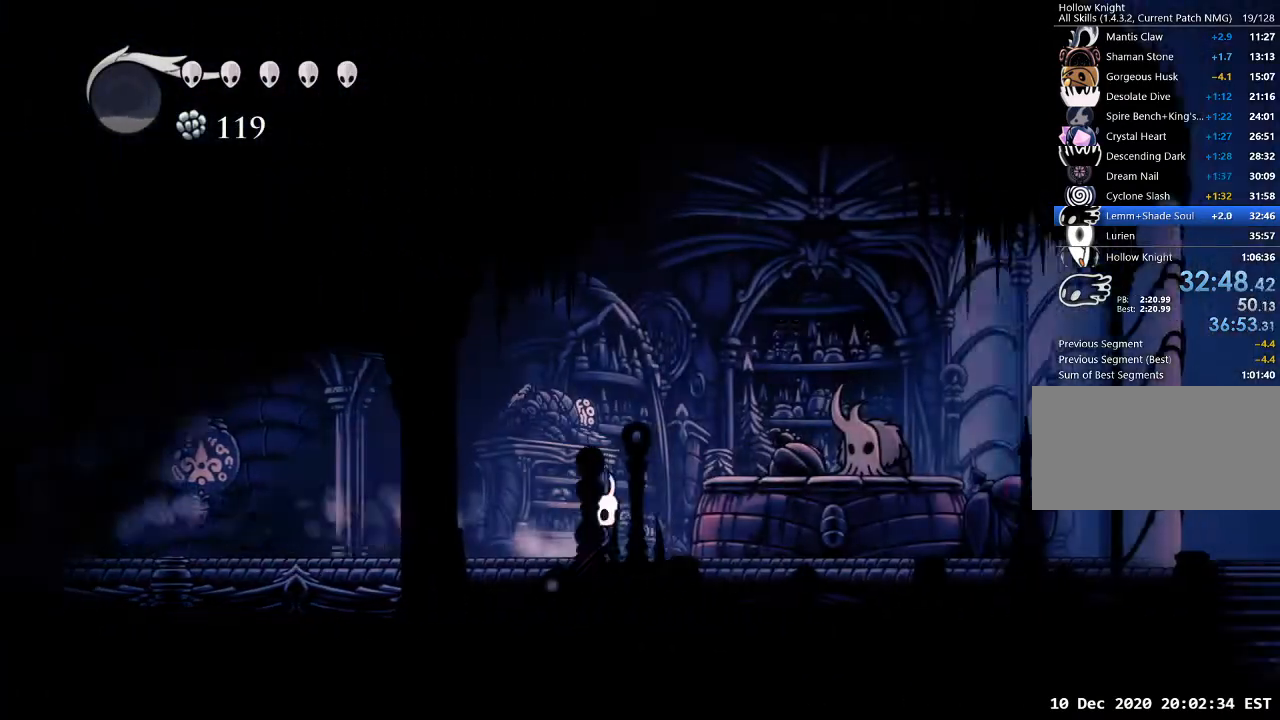
{"keys": [], "events": [[300, "dash", "down"], [333, "dash", "up"], [367, "d", "up"]]}
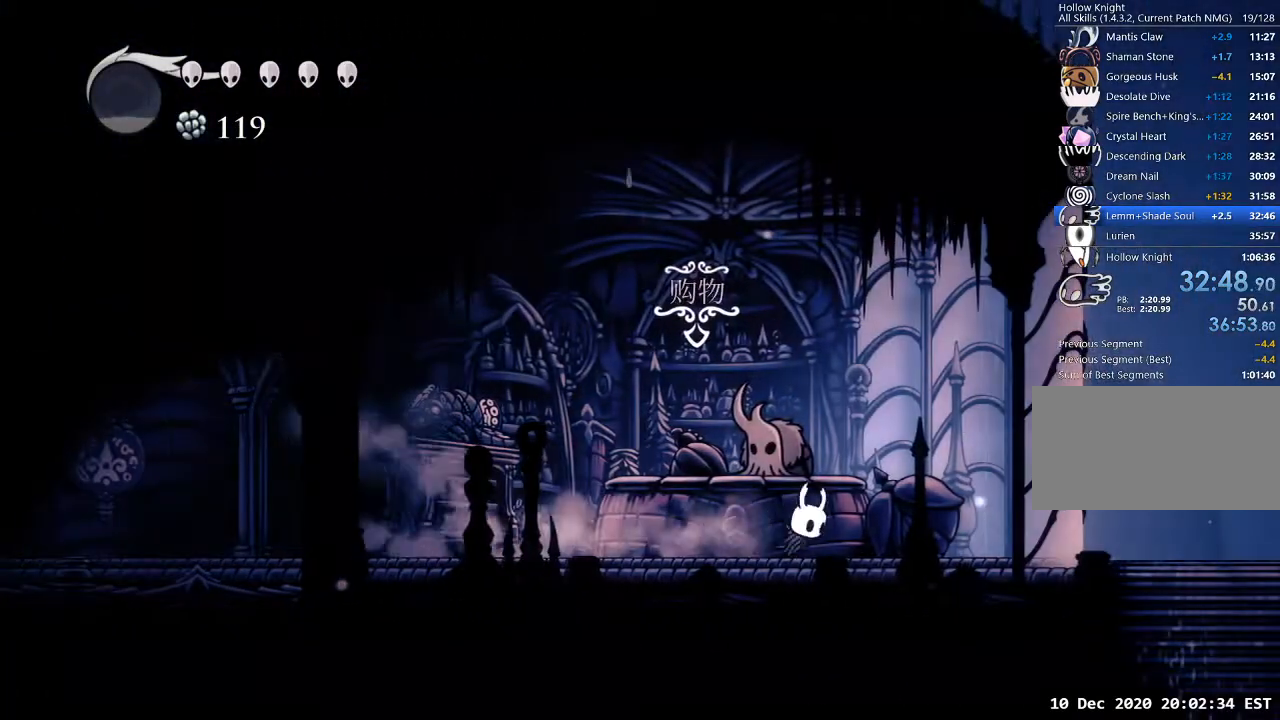
{"keys": ["w"], "events": [[67, "a", "down"], [400, "a", "up"], [400, "w", "down"]]}
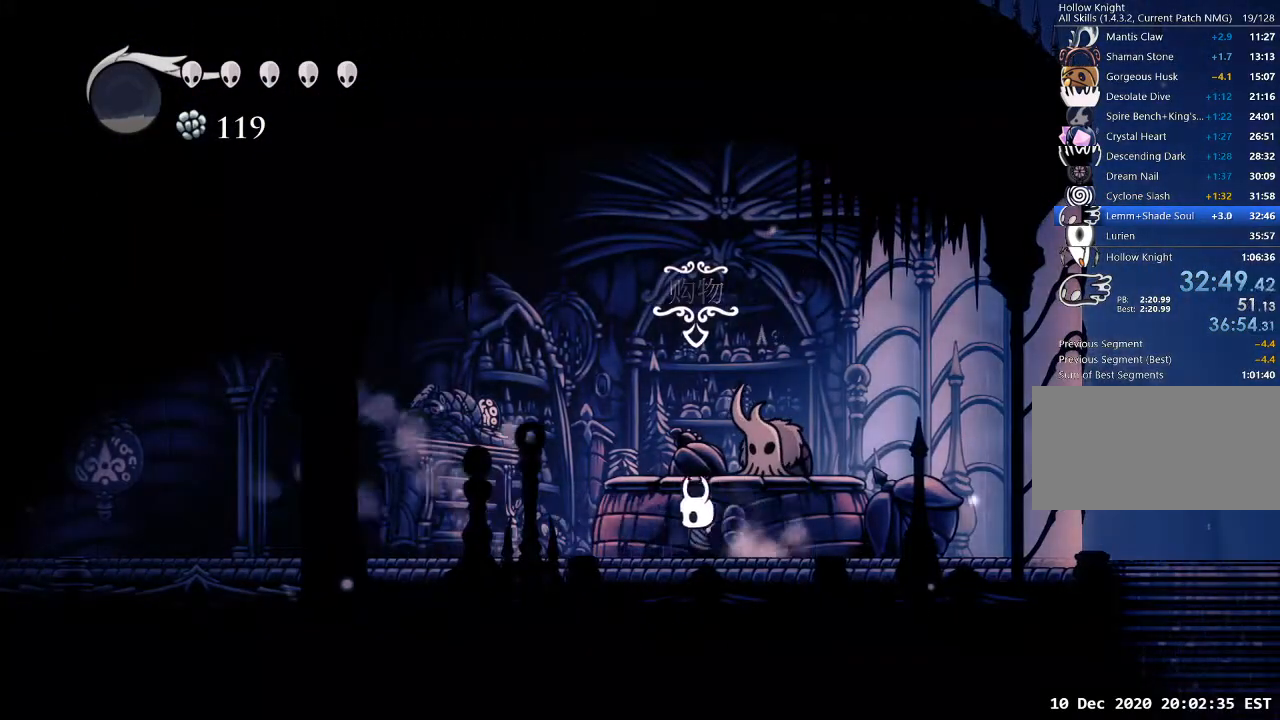
{"keys": ["jump", "nail"], "events": [[100, "w", "up"], [233, "dash", "down"], [333, "dash", "up"], [333, "jump", "down"], [333, "nail", "down"], [367, "nail", "up"], [400, "dash", "down"], [400, "jump", "up"], [467, "nail", "down"], [500, "dash", "up"], [500, "jump", "down"]]}
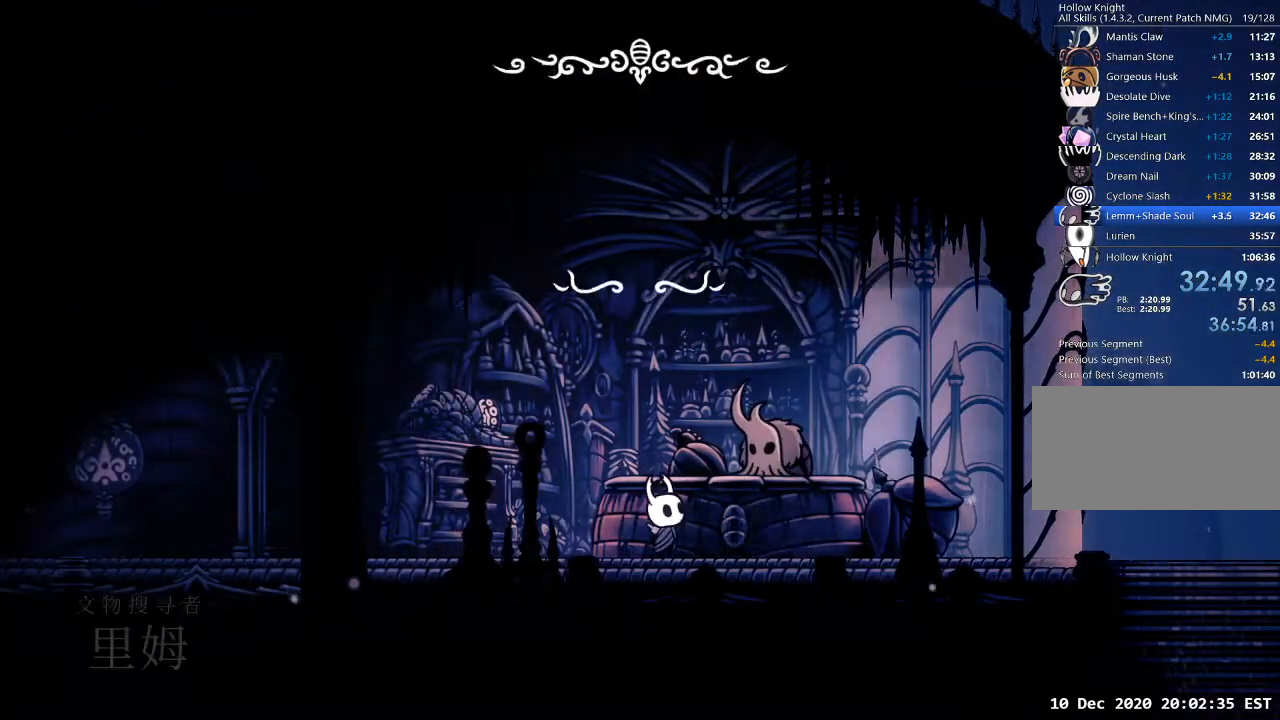
{"keys": ["dash"], "events": [[67, "jump", "up"], [67, "nail", "up"], [100, "dash", "down"], [133, "nail", "down"], [200, "jump", "down"], [233, "dash", "up"], [233, "nail", "up"], [300, "dash", "down"], [300, "jump", "up"], [333, "nail", "down"], [367, "dash", "up"], [367, "jump", "down"], [433, "nail", "up"], [467, "dash", "down"], [467, "jump", "up"]]}
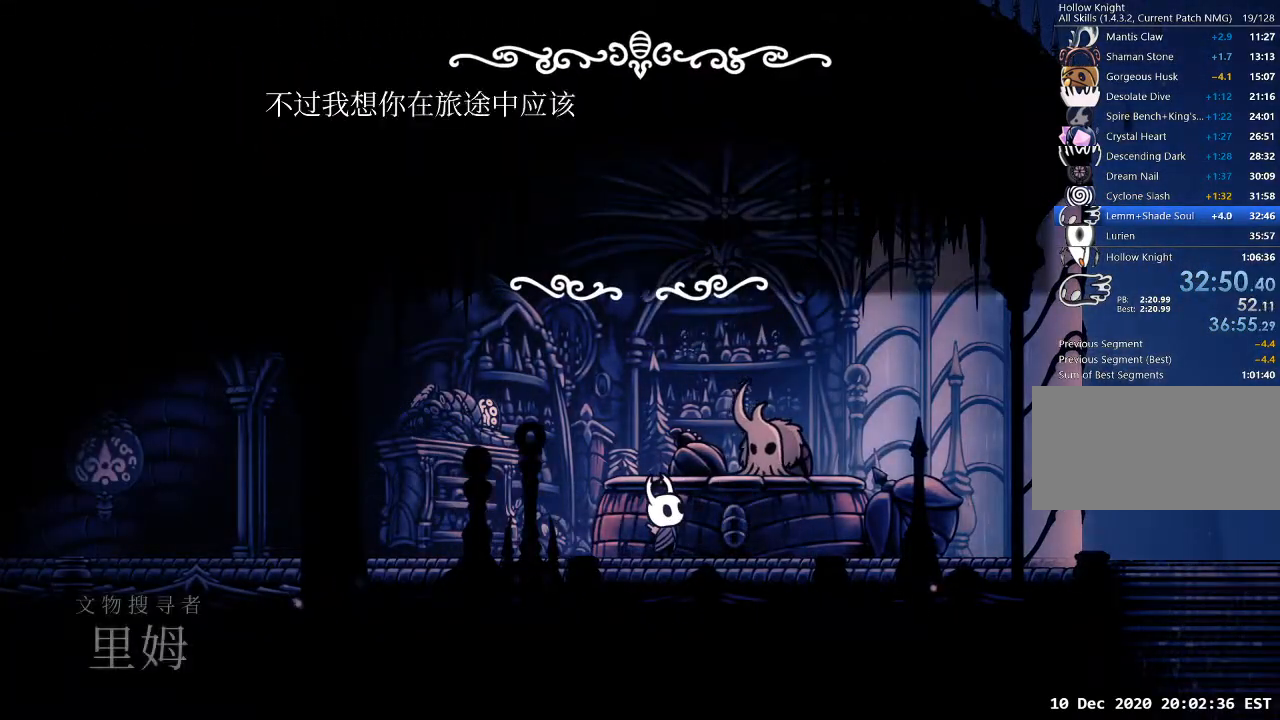
{"keys": ["jump"], "events": [[33, "nail", "down"], [67, "dash", "up"], [67, "jump", "down"], [100, "nail", "up"], [167, "dash", "down"], [167, "jump", "up"], [200, "nail", "down"], [267, "jump", "down"], [300, "dash", "up"], [300, "nail", "up"], [333, "dash", "down"], [333, "jump", "up"], [400, "nail", "down"], [433, "jump", "down"], [500, "dash", "up"], [500, "nail", "up"]]}
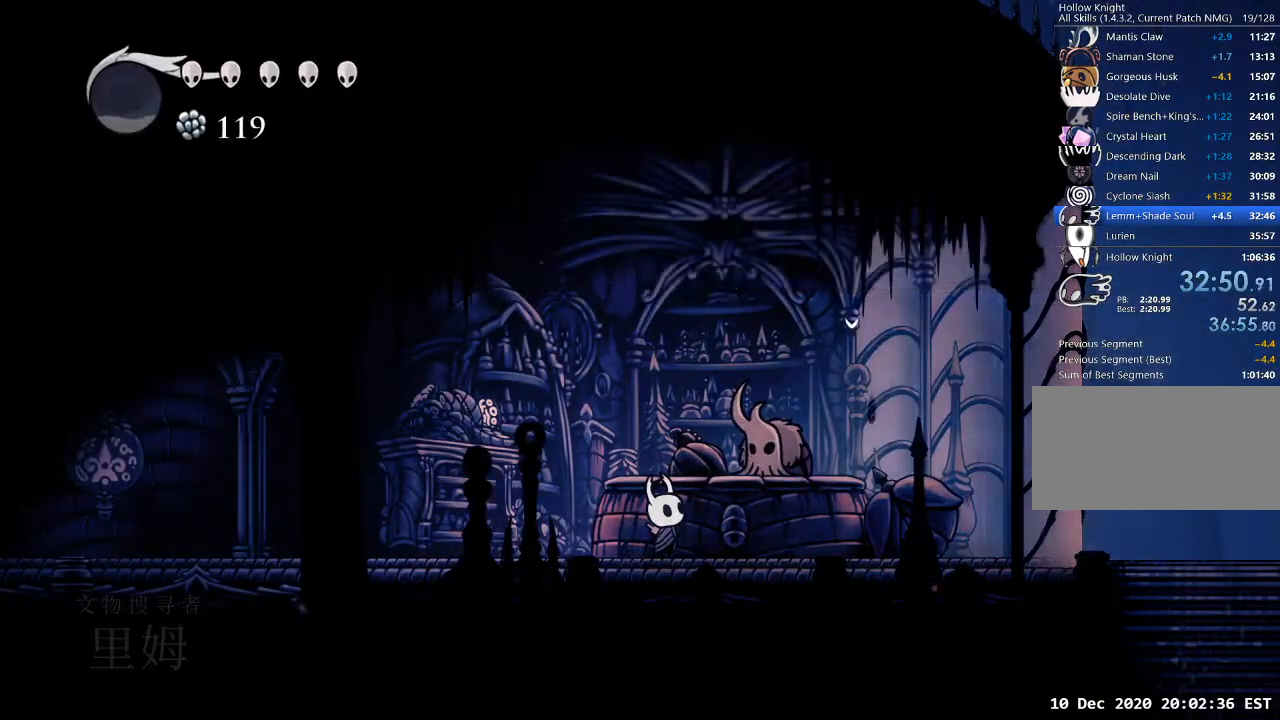
{"keys": [], "events": [[33, "jump", "up"]]}
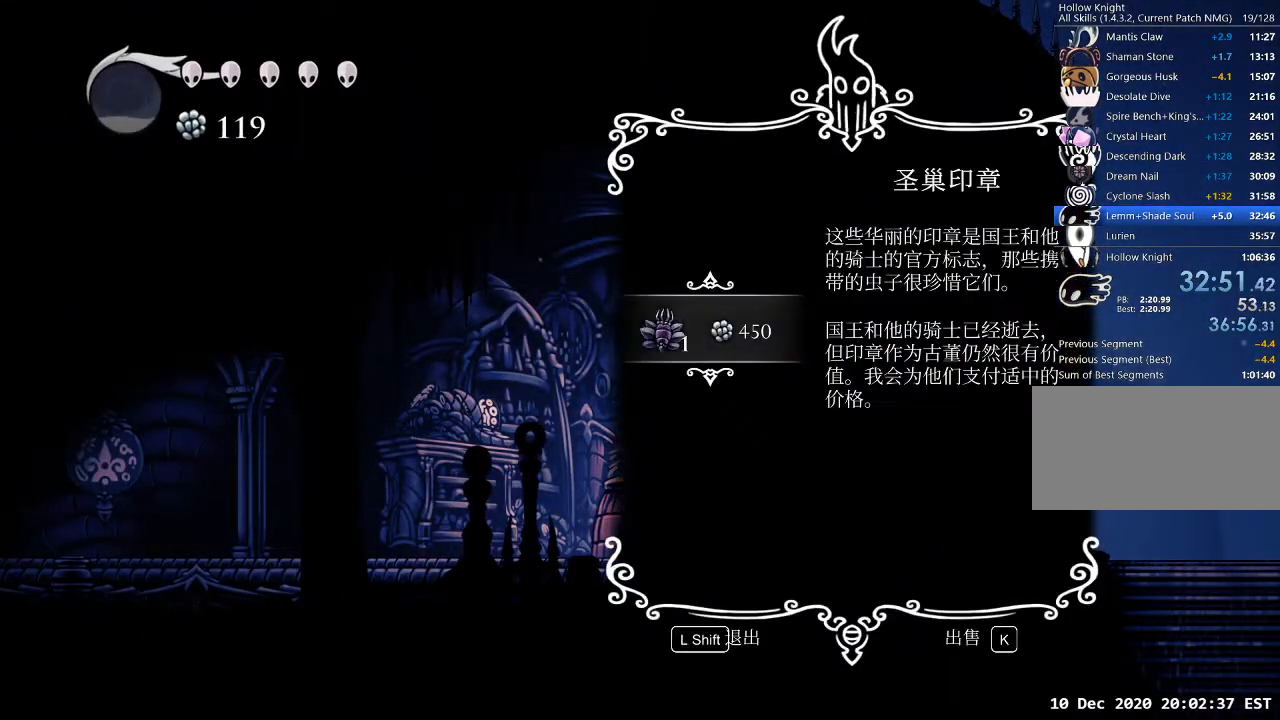
{"keys": ["jump"], "events": [[133, "jump", "down"], [233, "jump", "up"], [333, "jump", "down"], [367, "jump", "up"], [467, "jump", "down"]]}
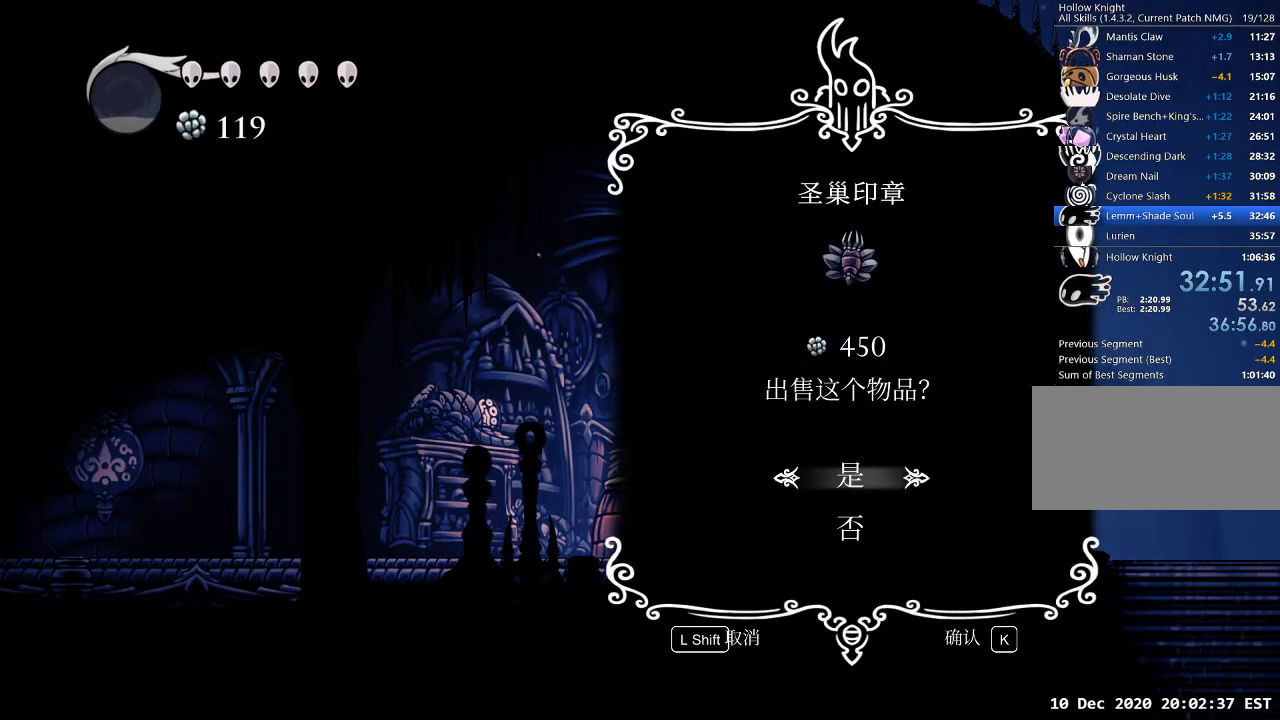
{"keys": [], "events": [[33, "jump", "up"], [100, "jump", "down"], [167, "jump", "up"], [200, "jump", "down"], [300, "jump", "up"], [333, "jump", "down"], [400, "jump", "up"]]}
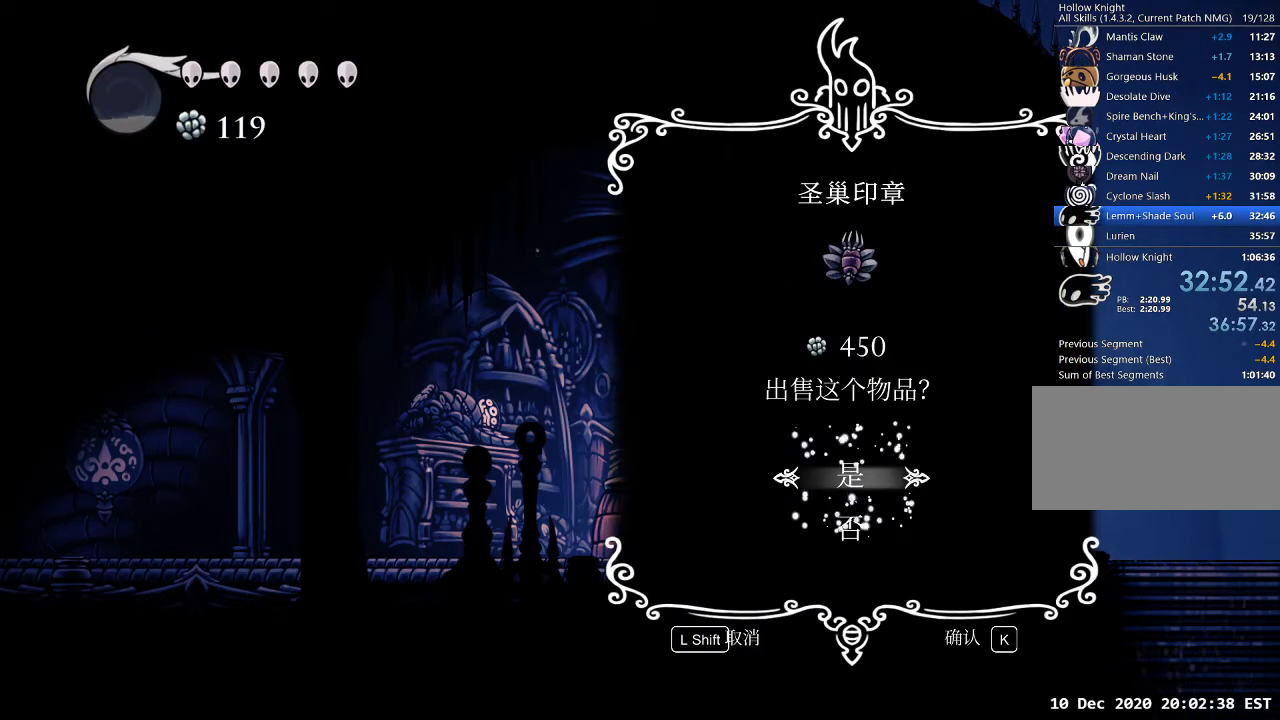
{"keys": [], "events": []}
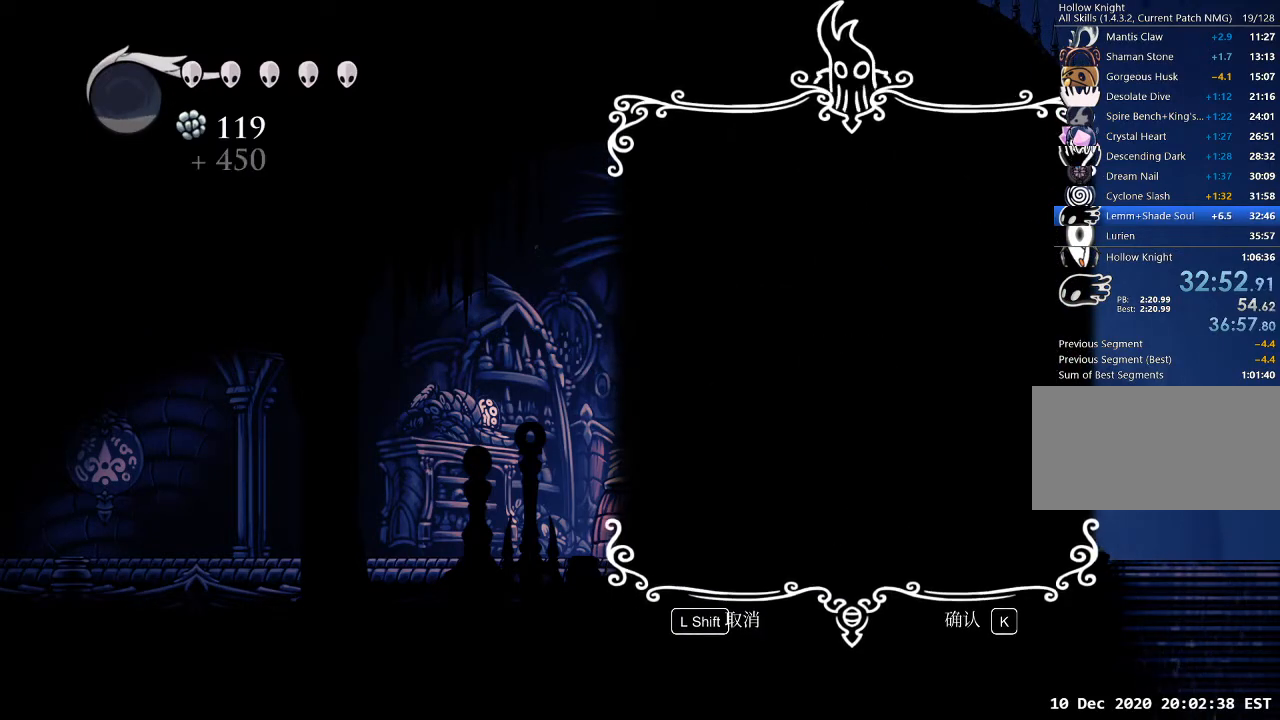
{"keys": [], "events": []}
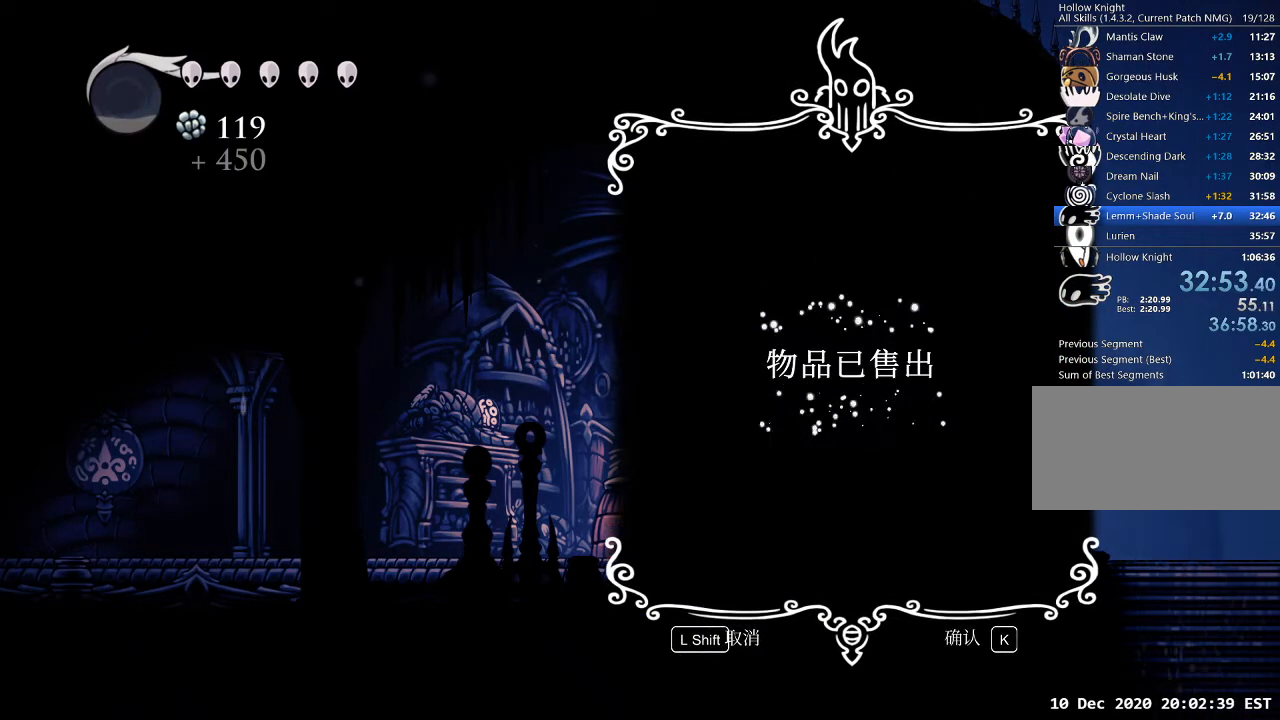
{"keys": [], "events": []}
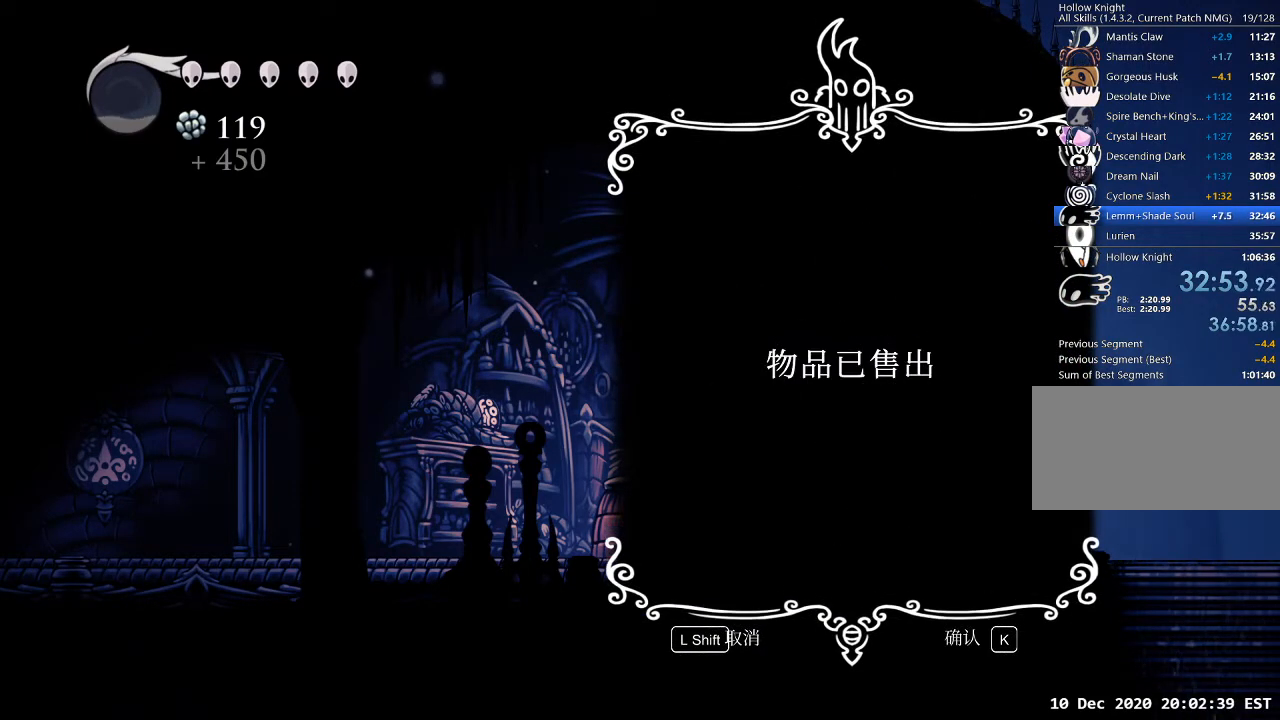
{"keys": ["a"], "events": [[367, "a", "down"]]}
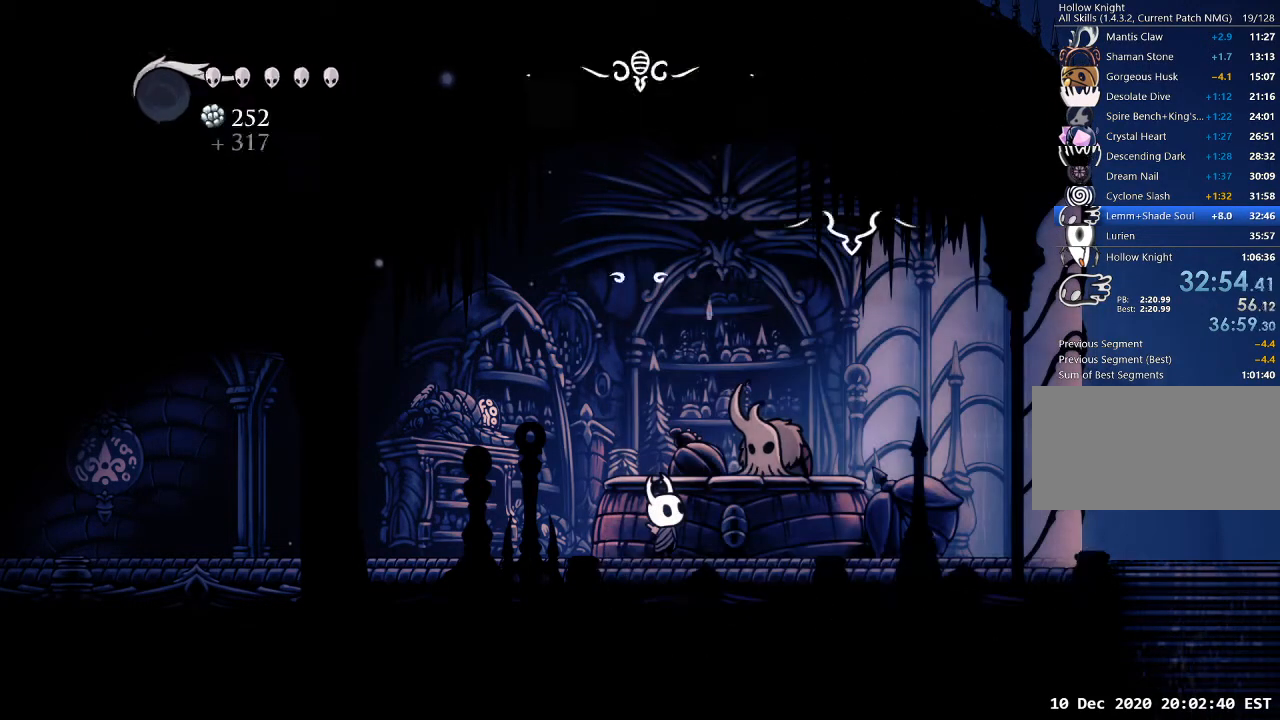
{"keys": ["a", "dash"], "events": [[100, "dash", "down"], [200, "dash", "up"], [200, "jump", "down"], [233, "dash", "down"], [233, "jump", "up"], [300, "sdsh", "down"], [333, "dash", "up"], [333, "jump", "down"], [367, "sdsh", "up"], [433, "dash", "down"], [433, "jump", "up"]]}
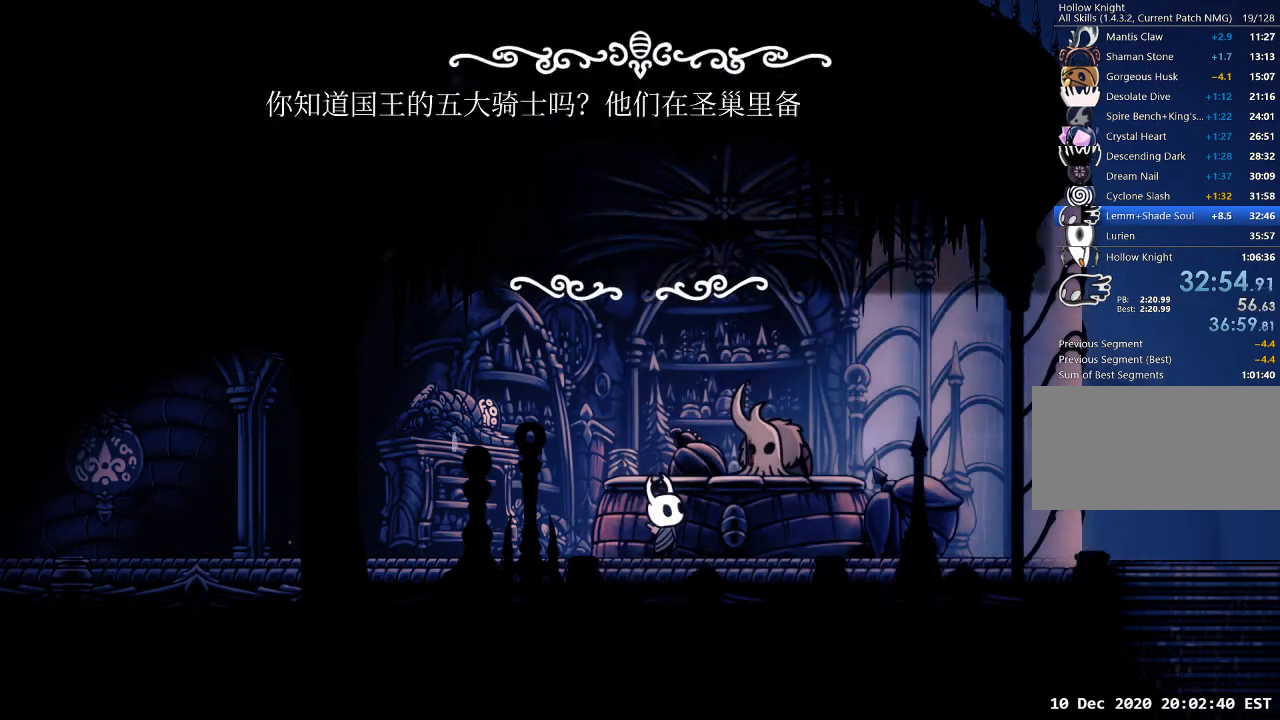
{"keys": ["a"], "events": [[33, "jump", "down"], [33, "nail", "down"], [67, "dash", "up"], [67, "nail", "up"], [100, "dash", "down"], [100, "jump", "up"], [200, "jump", "down"], [200, "nail", "down"], [267, "dash", "up"], [300, "dash", "down"], [300, "jump", "up"], [300, "nail", "up"], [400, "nail", "down"], [433, "dash", "up"], [433, "jump", "down"], [500, "jump", "up"], [500, "nail", "up"]]}
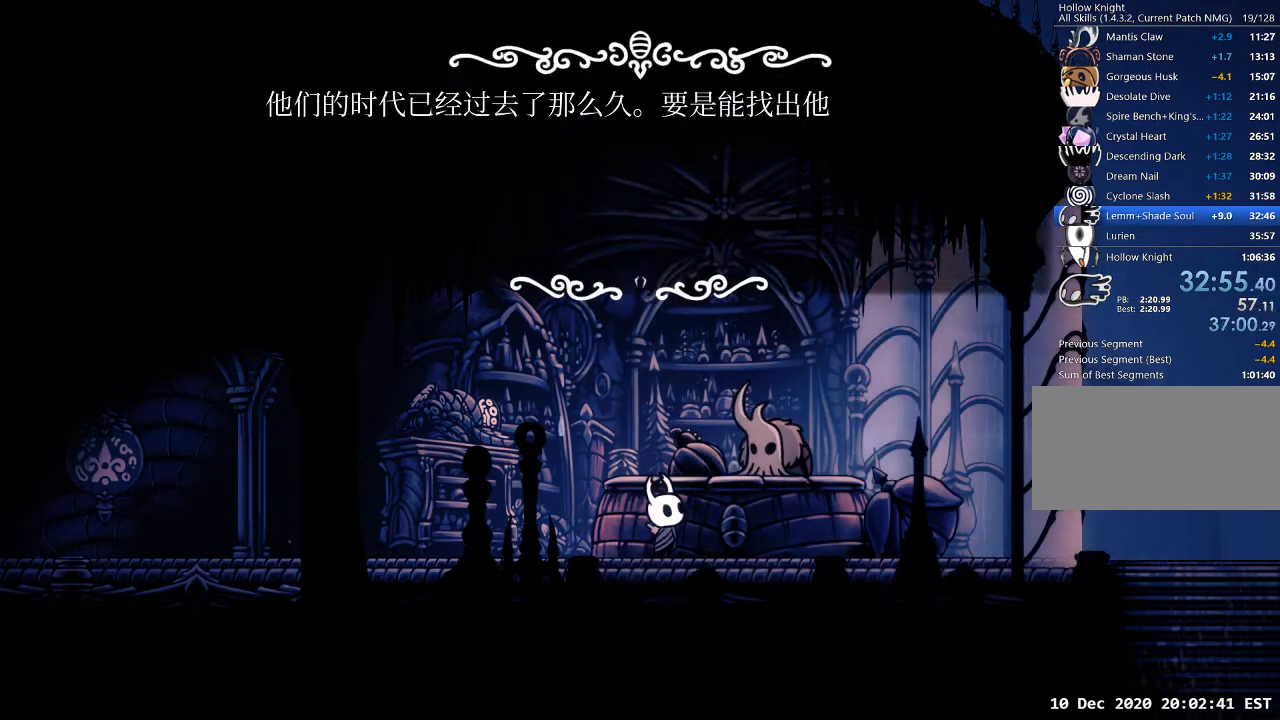
{"keys": ["a", "dash", "jump", "nail"], "events": [[33, "dash", "down"], [67, "nail", "down"], [133, "dash", "up"], [133, "jump", "down"], [167, "nail", "up"], [233, "dash", "down"], [233, "jump", "up"], [267, "nail", "down"], [300, "dash", "up"], [300, "jump", "down"], [367, "nail", "up"], [400, "dash", "down"], [400, "jump", "up"], [467, "nail", "down"], [500, "jump", "down"]]}
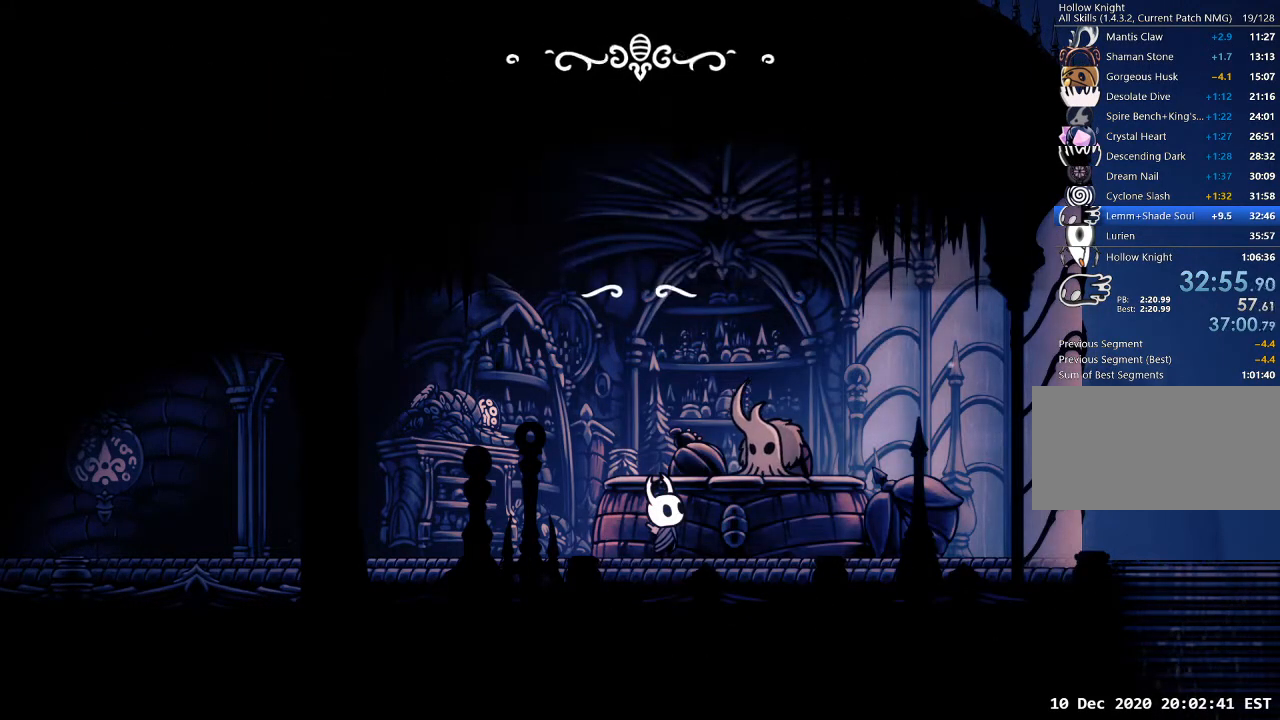
{"keys": ["a", "dash"], "events": [[67, "dash", "up"], [67, "nail", "up"], [100, "dash", "down"], [100, "jump", "up"], [133, "nail", "down"], [200, "dash", "up"], [200, "jump", "down"], [233, "nail", "up"], [300, "dash", "down"], [300, "jump", "up"], [333, "nail", "down"], [367, "nail", "up"], [433, "dash", "up"], [433, "jump", "down"], [467, "dash", "down"], [467, "jump", "up"]]}
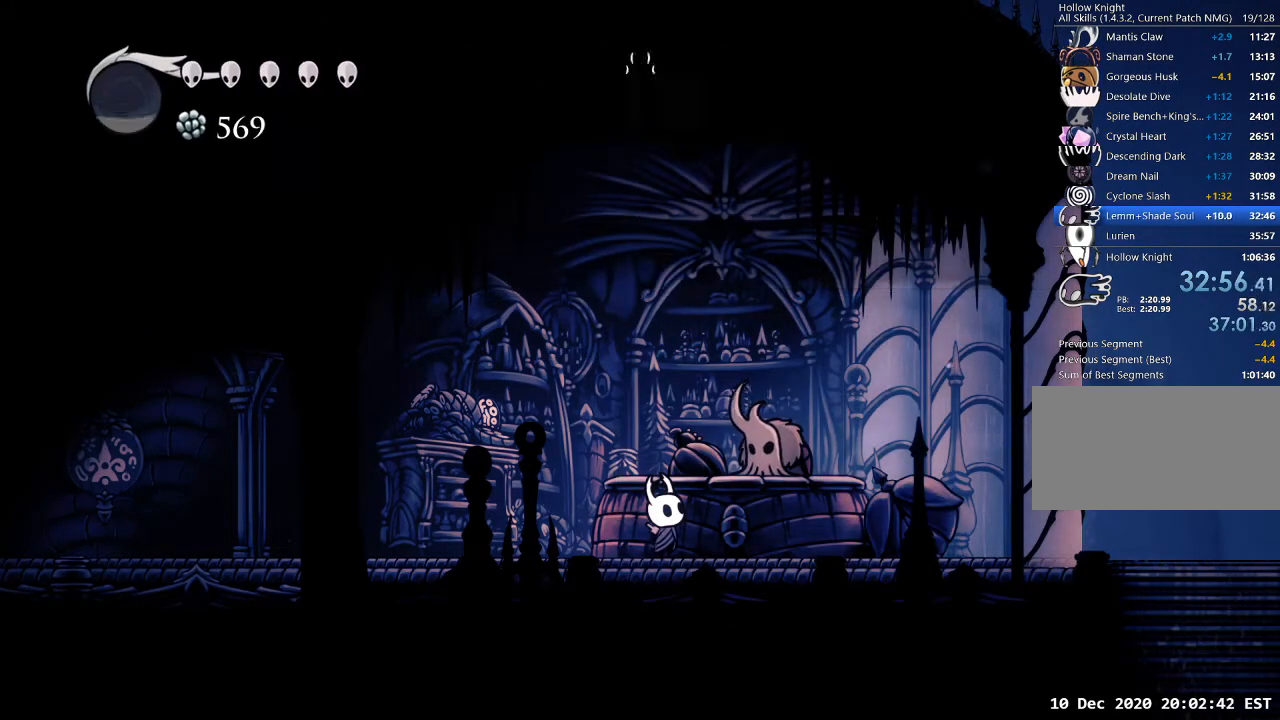
{"keys": ["a"], "events": [[67, "nail", "down"], [100, "dash", "up"], [100, "jump", "down"], [167, "nail", "up"], [200, "dash", "down"], [200, "jump", "up"], [267, "dash", "up"], [333, "dash", "down"], [433, "dash", "up"]]}
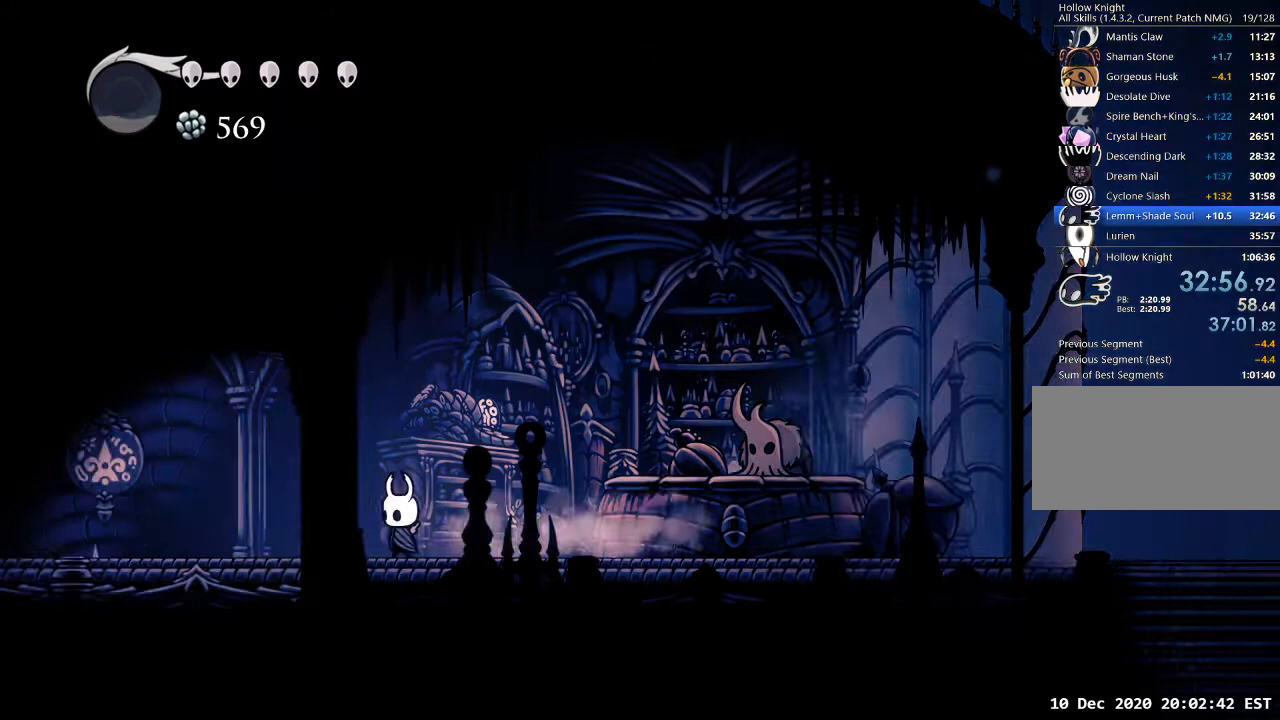
{"keys": ["a"], "events": [[300, "dash", "down"], [400, "dash", "up"]]}
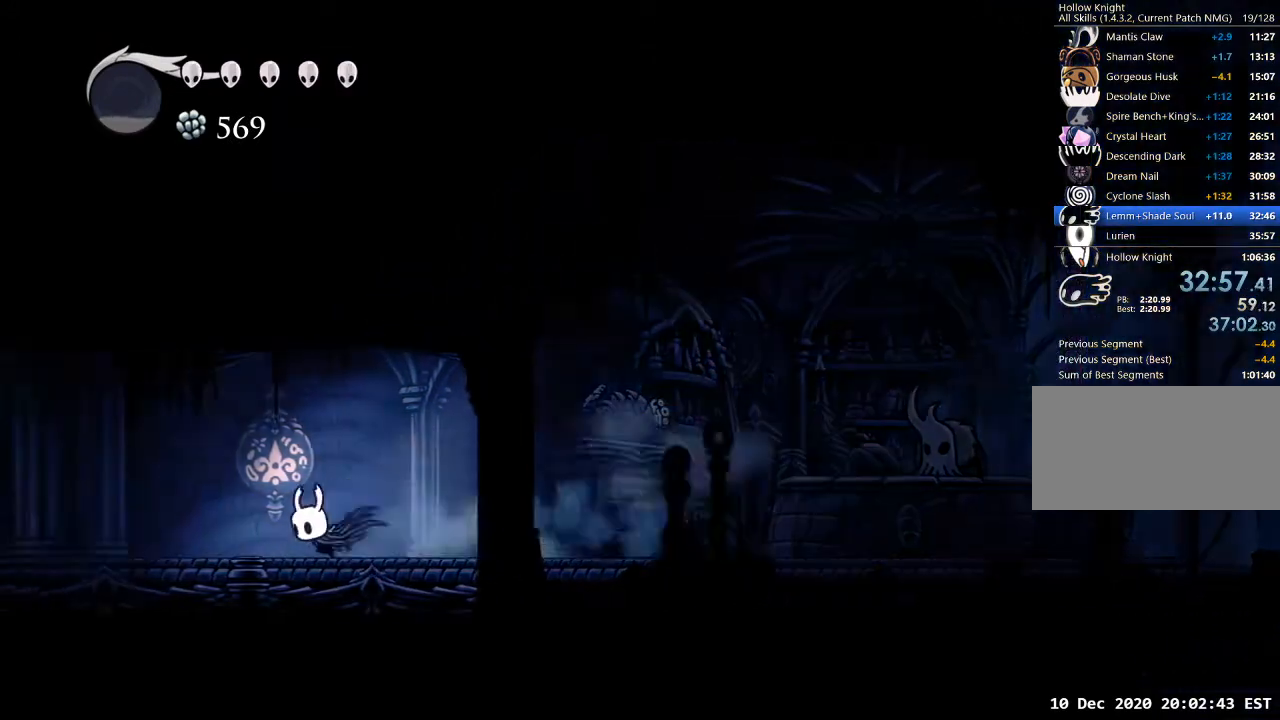
{"keys": ["a"], "events": [[333, "dash", "down"], [467, "dash", "up"]]}
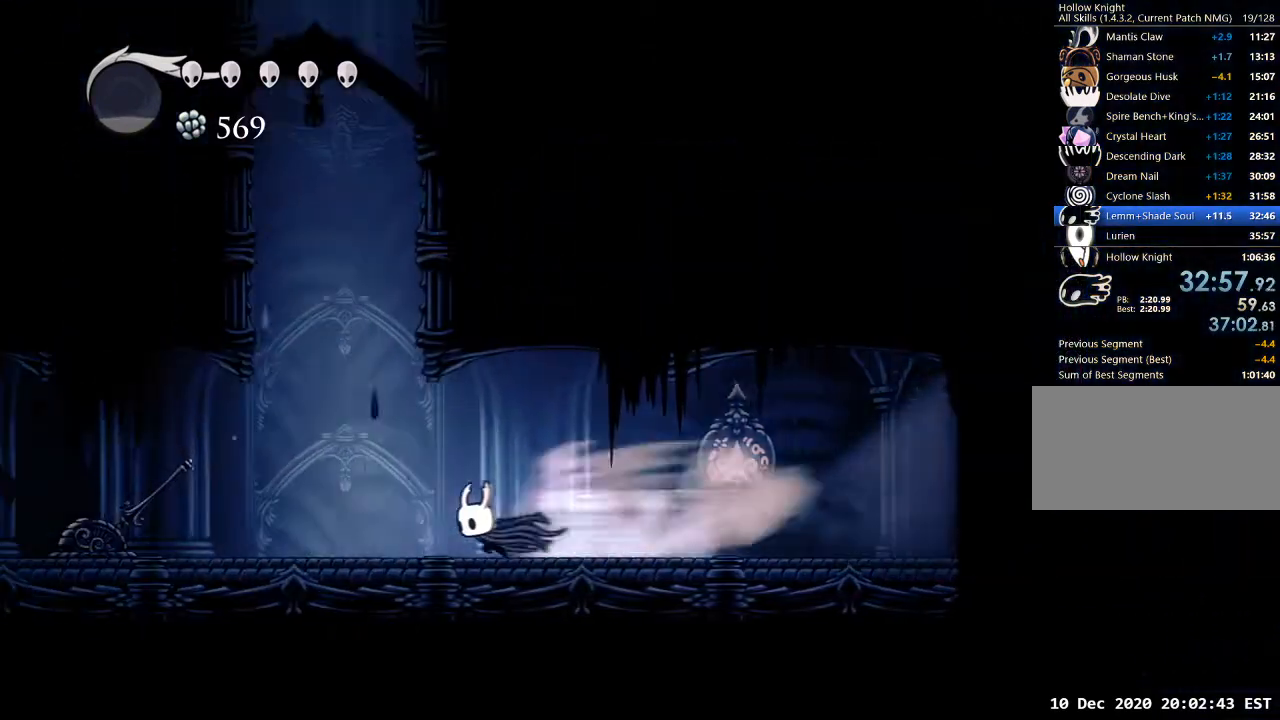
{"keys": ["d"], "events": [[167, "a", "up"], [167, "jump", "down"], [267, "d", "down"], [500, "jump", "up"]]}
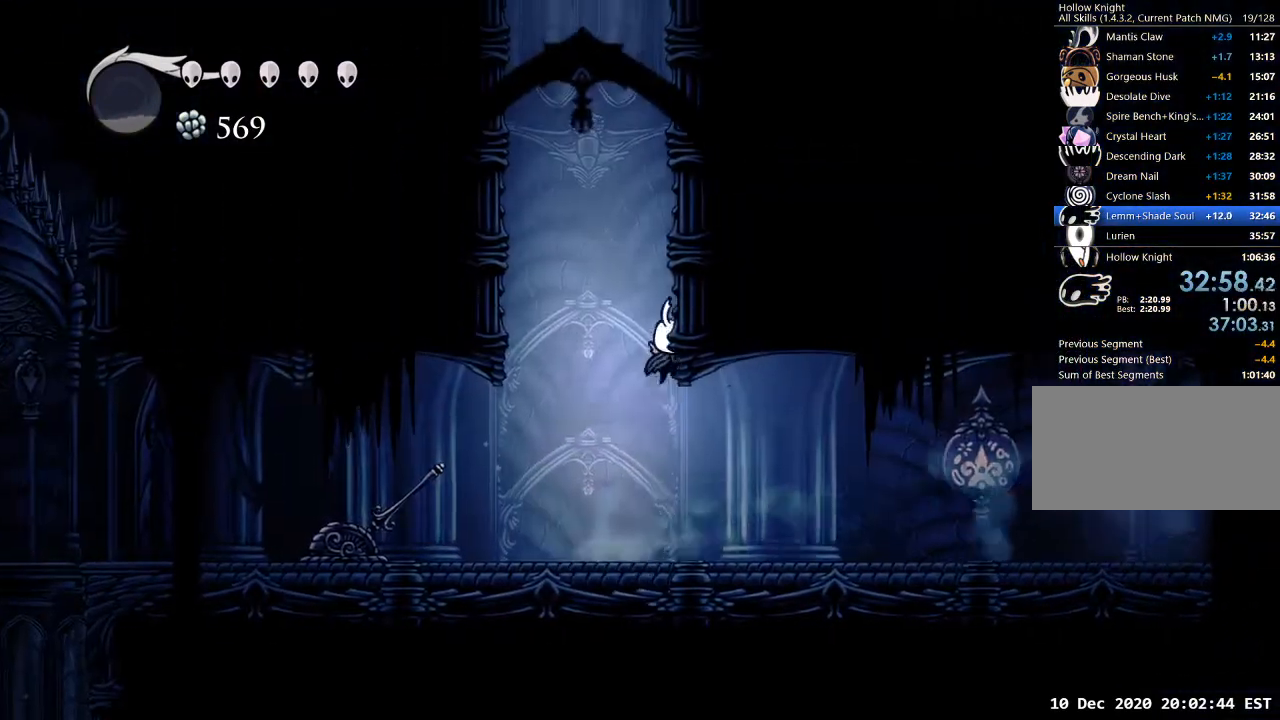
{"keys": ["a", "jump"], "events": [[33, "jump", "down"], [300, "d", "up"], [300, "jump", "up"], [367, "a", "down"], [500, "jump", "down"]]}
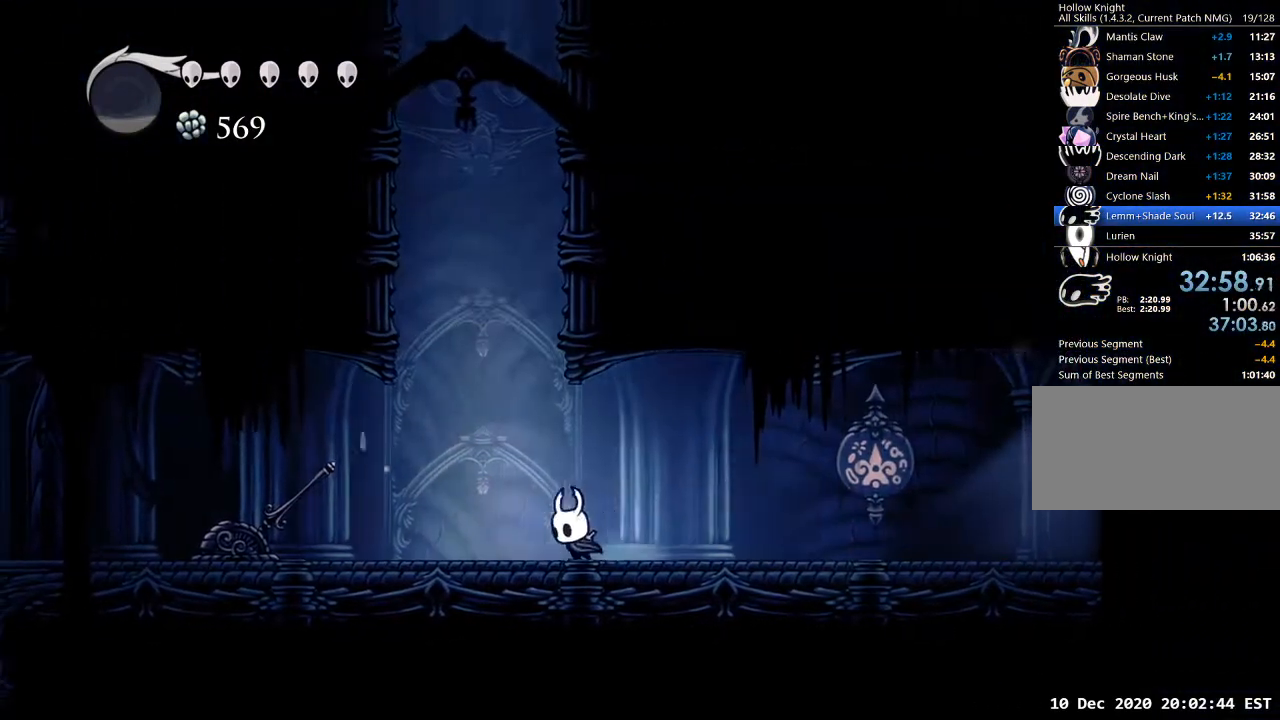
{"keys": ["d", "jump"], "events": [[133, "a", "up"], [133, "d", "down"], [333, "jump", "up"], [367, "jump", "down"]]}
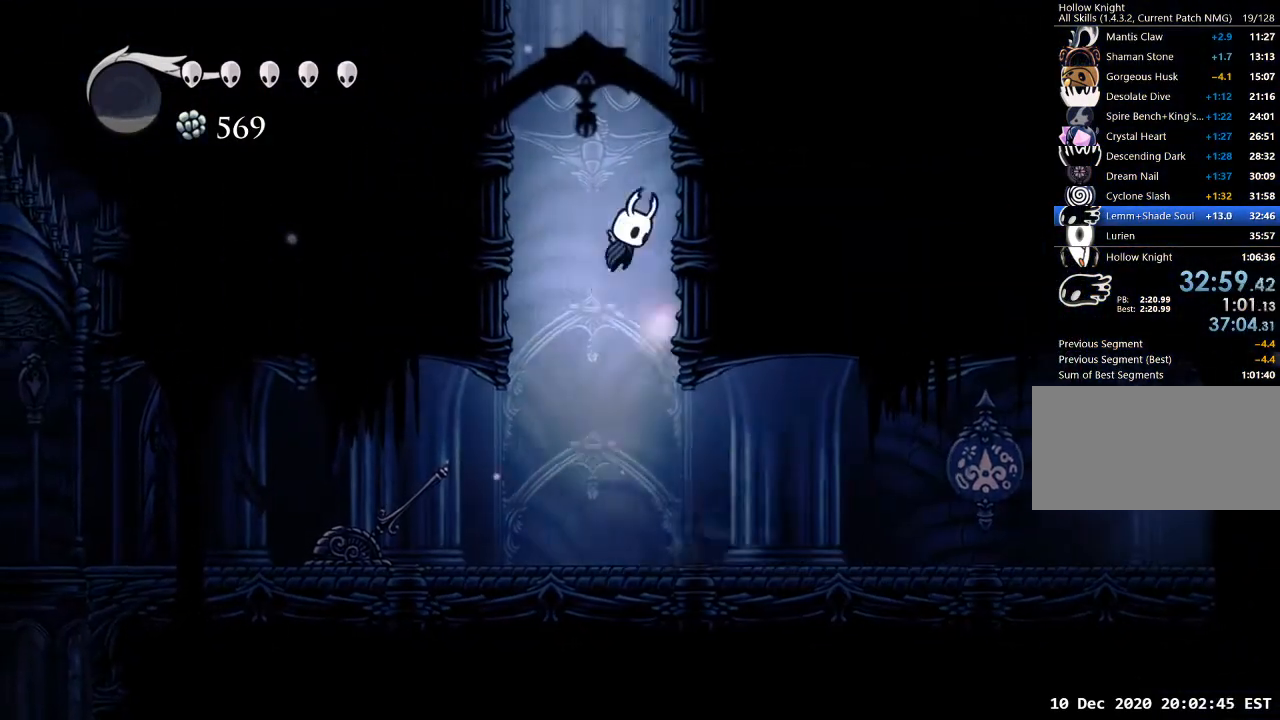
{"keys": ["d", "jump"], "events": []}
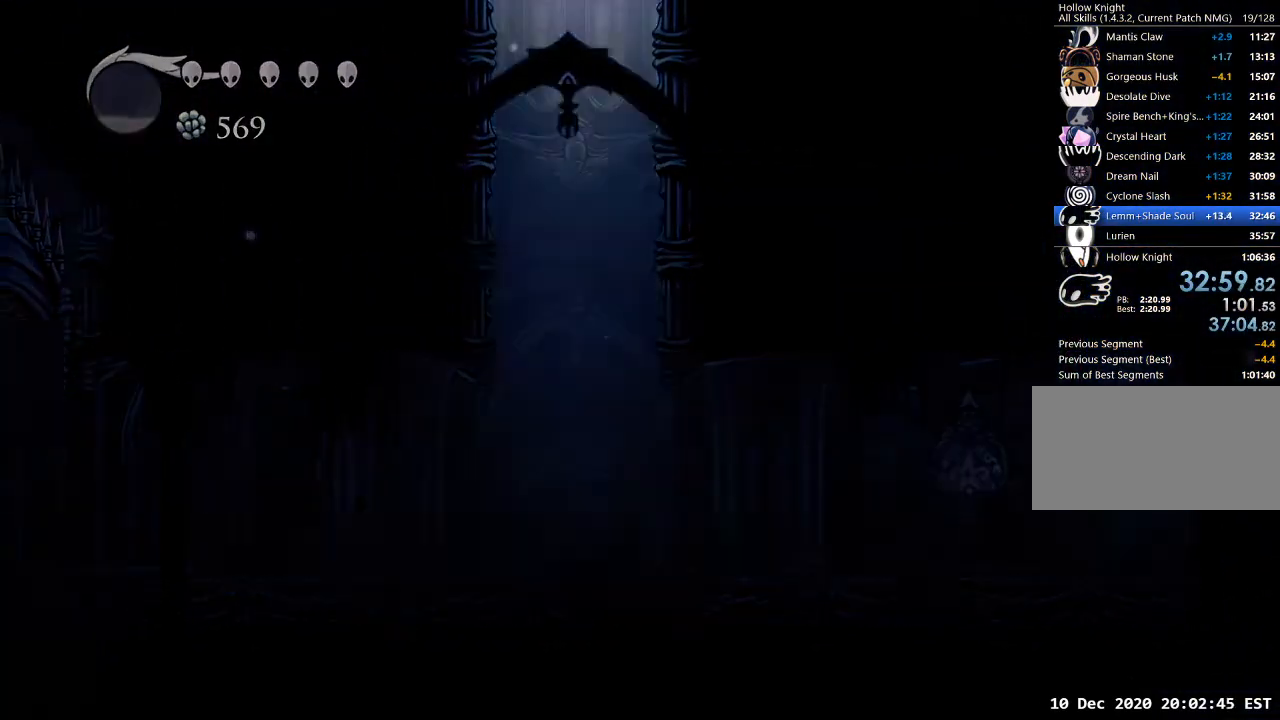
{"keys": [], "events": [[133, "jump", "up"], [167, "d", "up"]]}